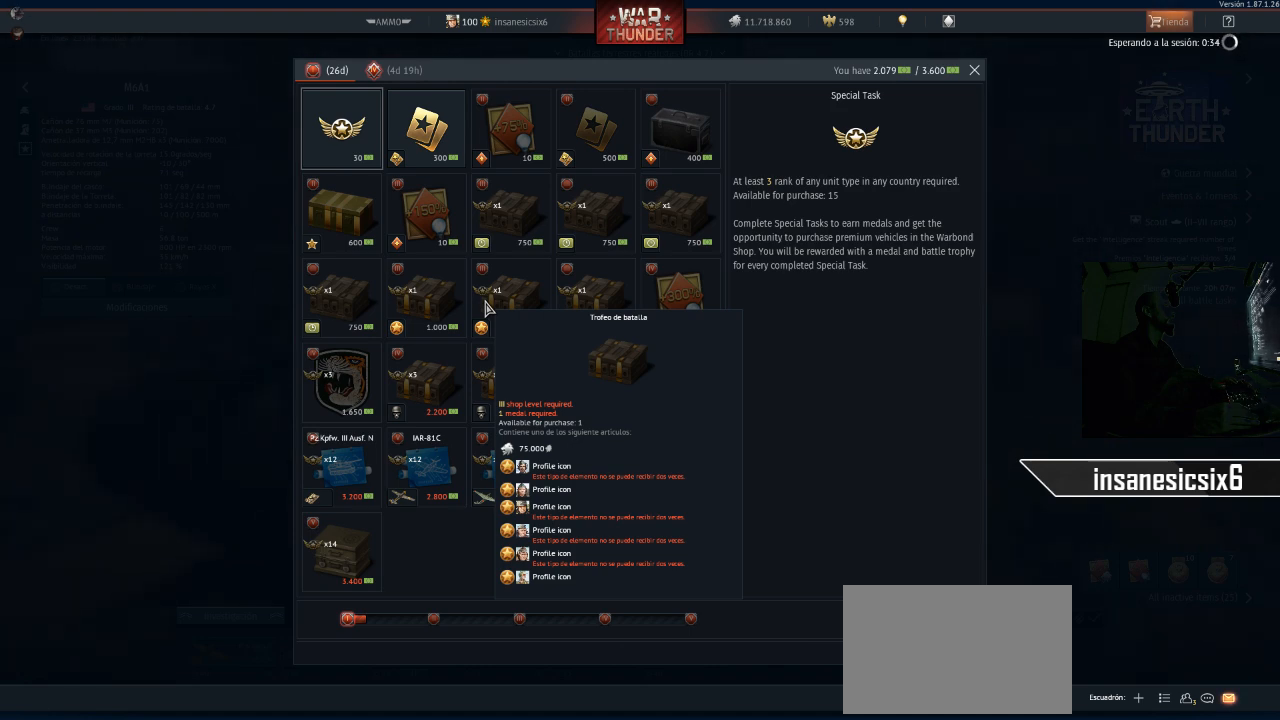
Gameplay with keyboard and mouse; each line is a JSON object with the keys and mouse buttons held at the frame after it. "events" lists presses ("down") and releases ("up") of "1", "2", "3", "4", "5", "a", "alt", "c", "caps_lock", "ctrl", "d", "e", "f", "g", "q", "r", "s", "shift", "space", "t", "tab", "v", "w", "x", "z", "mouse_left", "mouse_wheel" and "mouse_right" between this image and that frame as [ms after this image, input, new state], when the widget could be followed in between. "mouse_left", "mouse_wheel", "mouse_right" = the "left", "wheel", "right" buttons of the "mouse" list. No other keys are recorded. "wheel" means that the mouse wheel is clicked or scrolled. "mouse_move" is the direction in which the mouse moves at that frame (one of eight, or "still"), when it could be read.
{"keys": [], "mouse": [], "mouse_move": "up-right", "events": []}
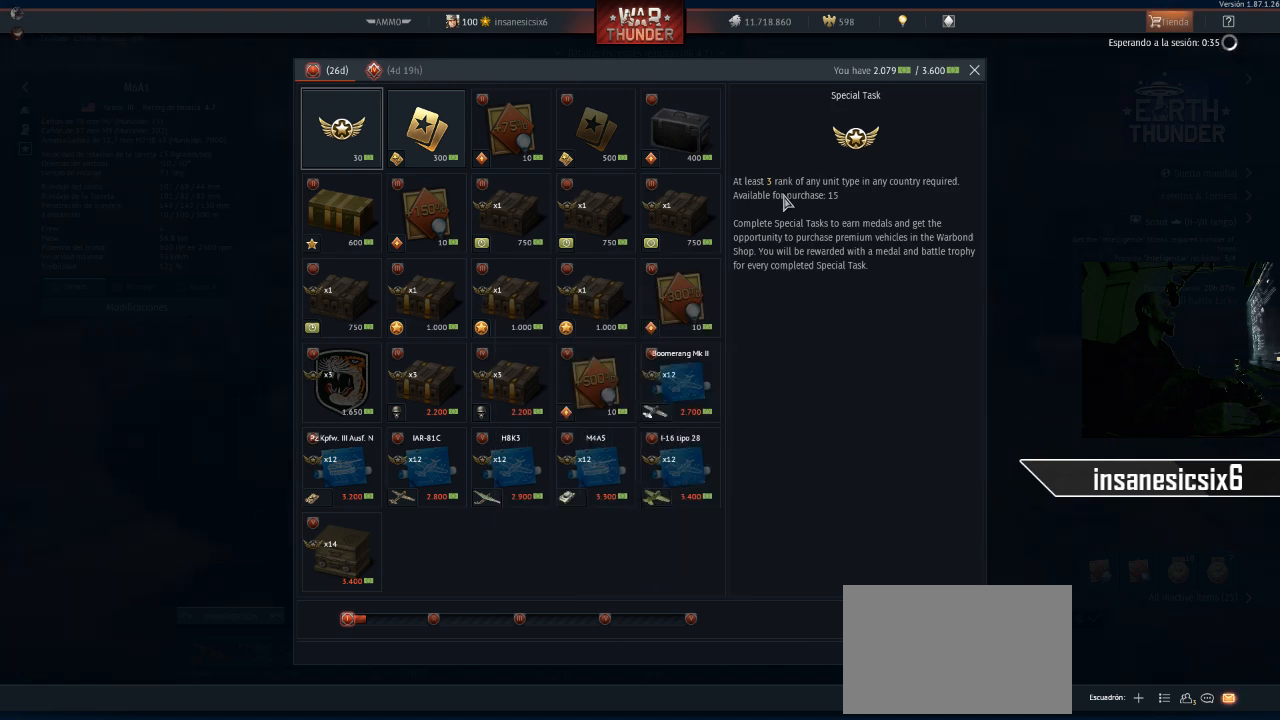
{"keys": [], "mouse": [], "mouse_move": "still", "events": []}
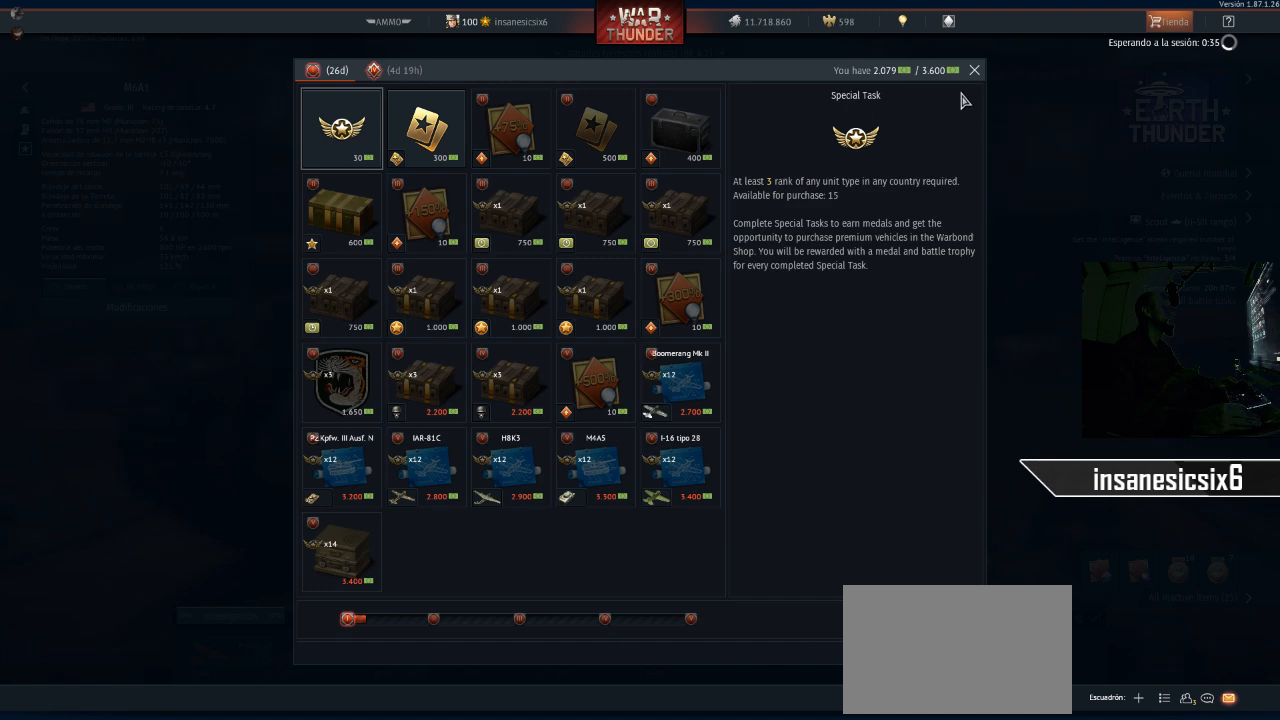
{"keys": [], "mouse": [], "mouse_move": "still", "events": []}
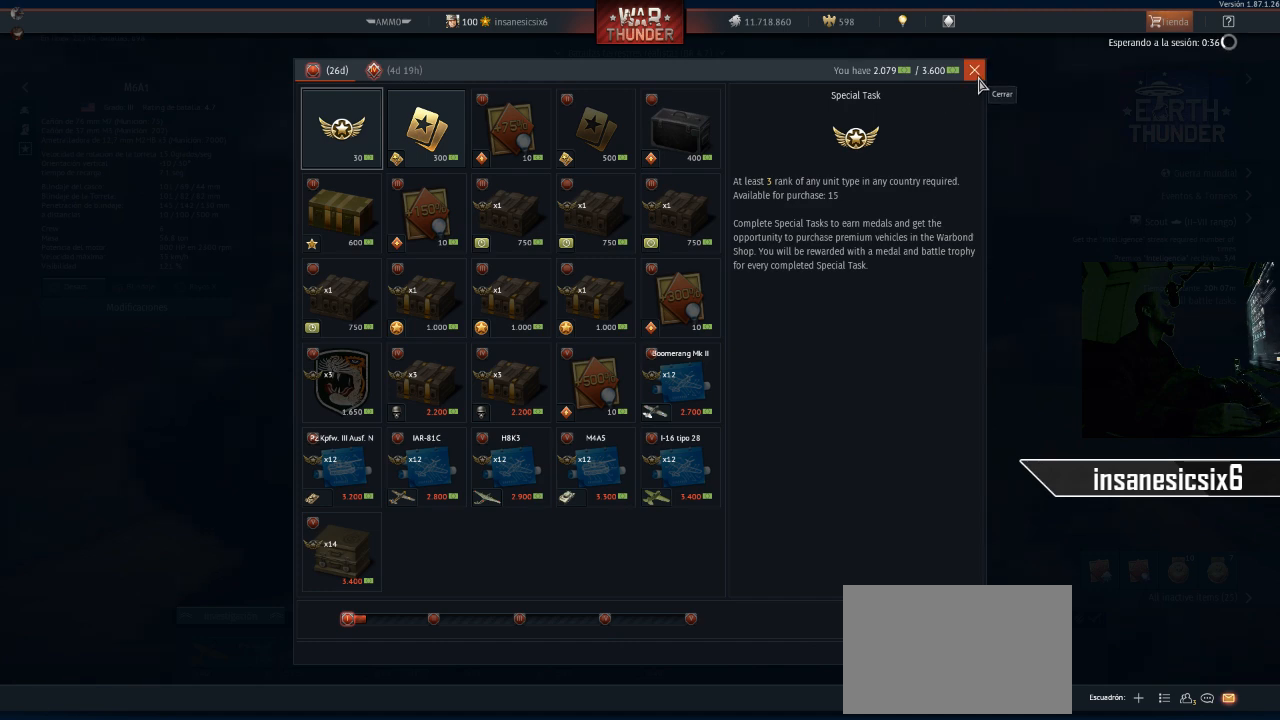
{"keys": [], "mouse": ["left"], "mouse_move": "still", "events": [[501, "mouse_left", "down"]]}
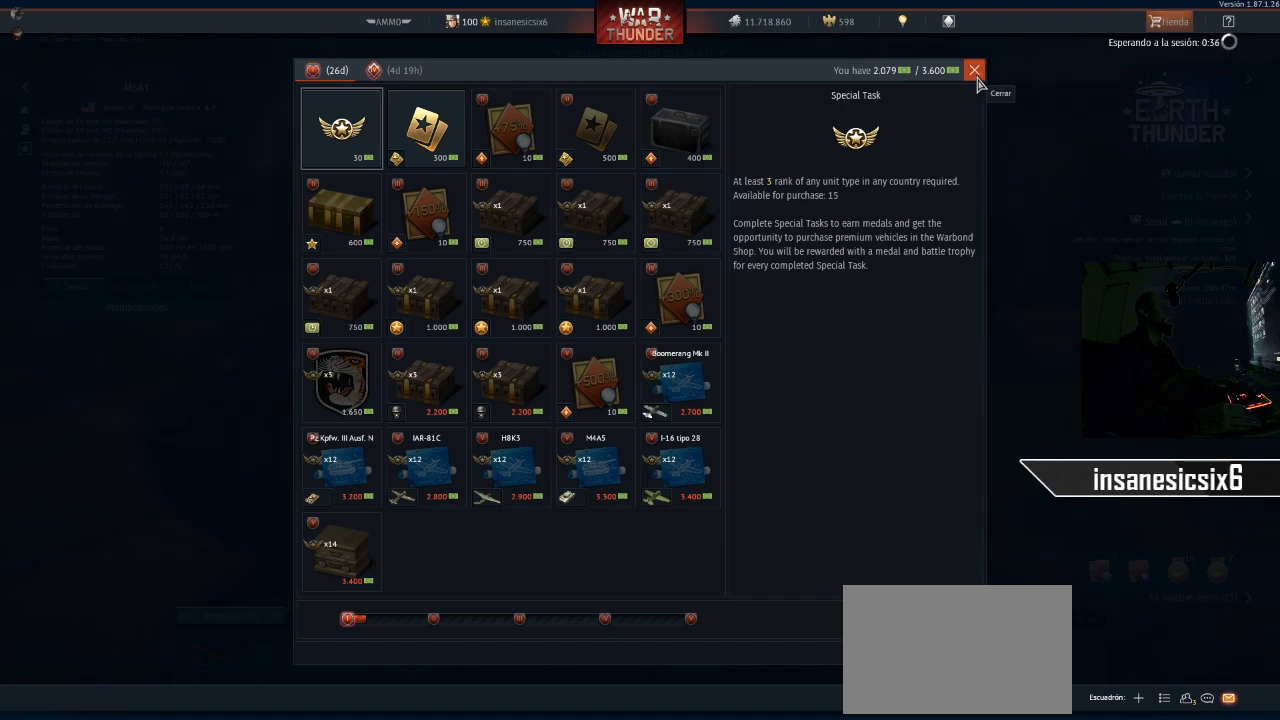
{"keys": [], "mouse": [], "mouse_move": "still", "events": [[233, "mouse_left", "up"]]}
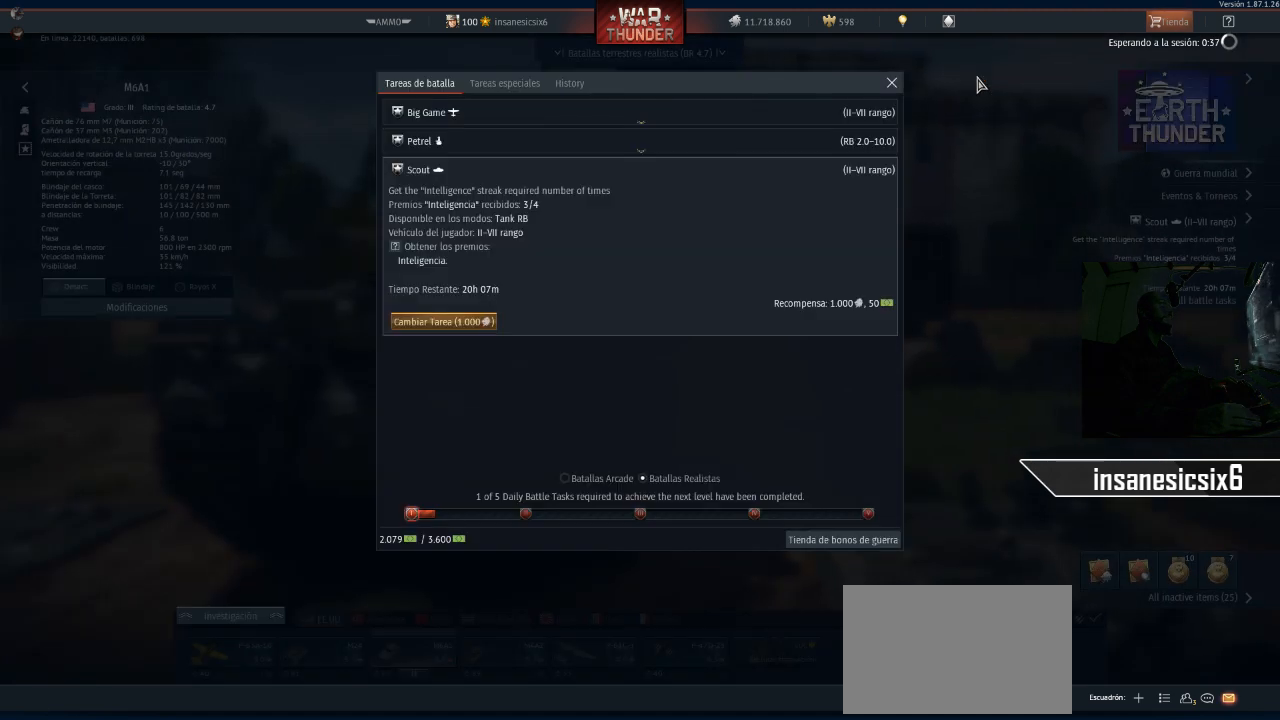
{"keys": [], "mouse": [], "mouse_move": "down-left", "events": []}
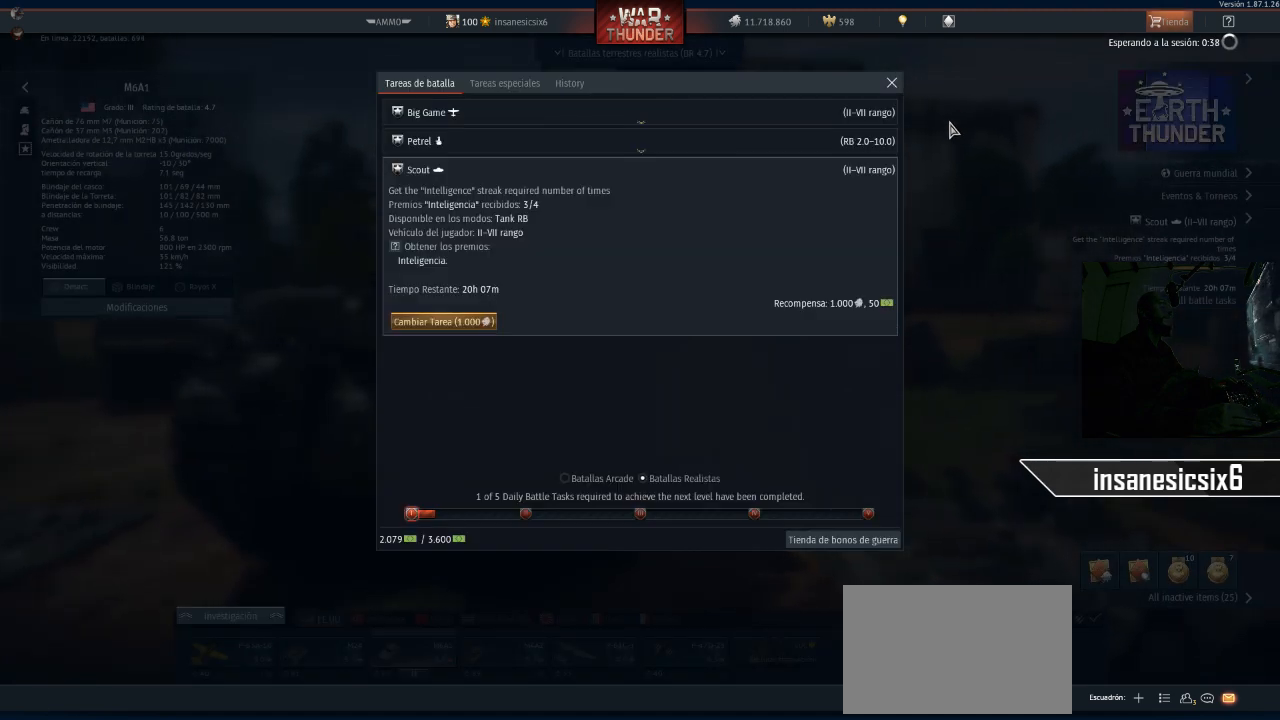
{"keys": [], "mouse": [], "mouse_move": "left", "events": []}
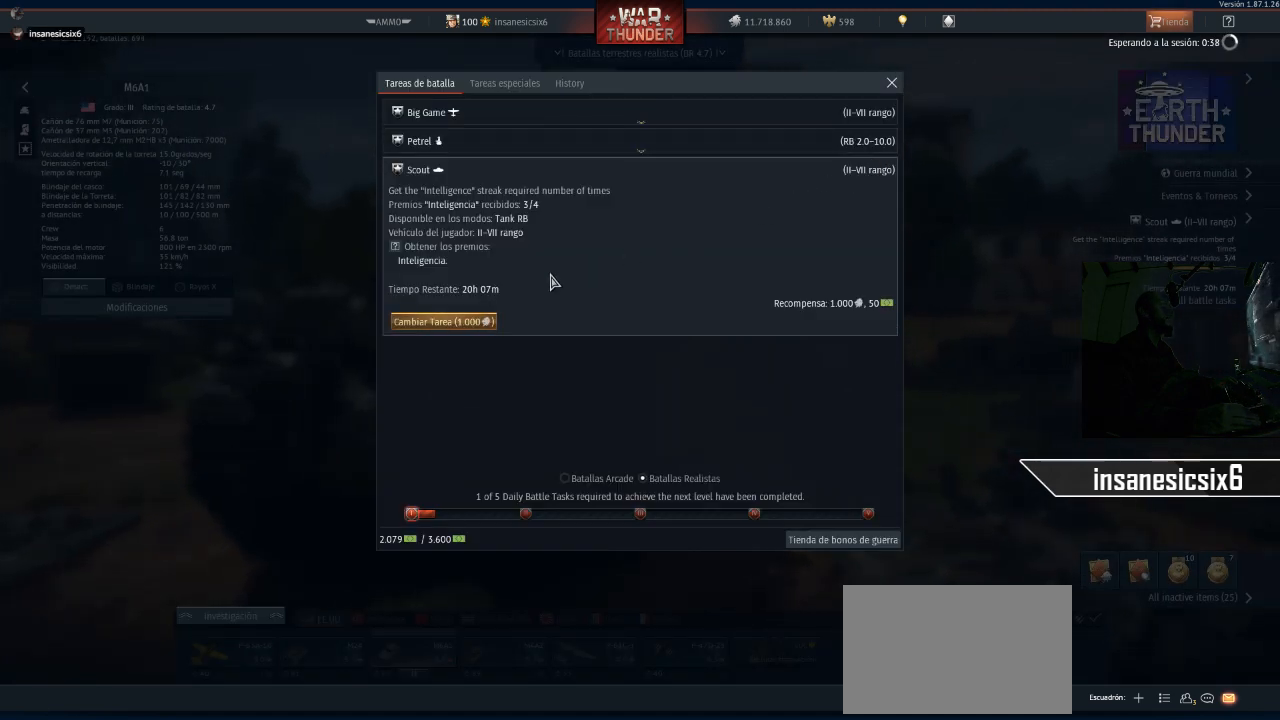
{"keys": [], "mouse": [], "mouse_move": "up-right", "events": []}
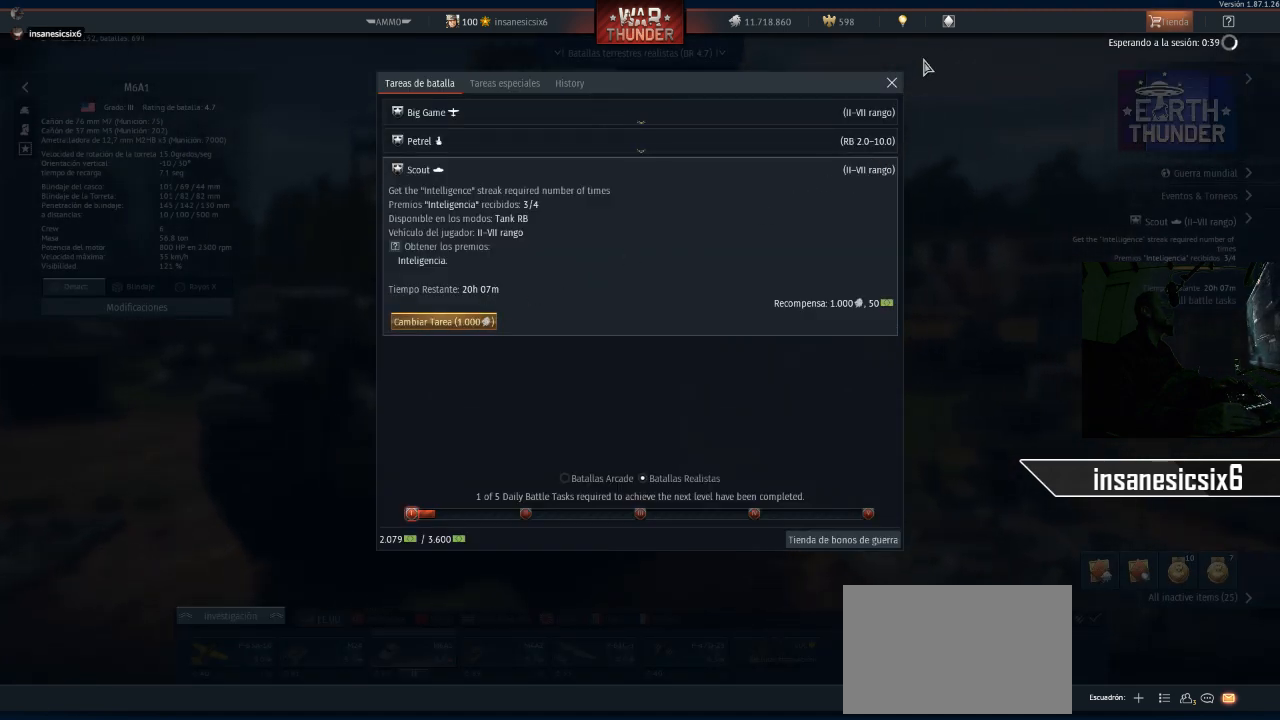
{"keys": [], "mouse": [], "mouse_move": "down-left", "events": []}
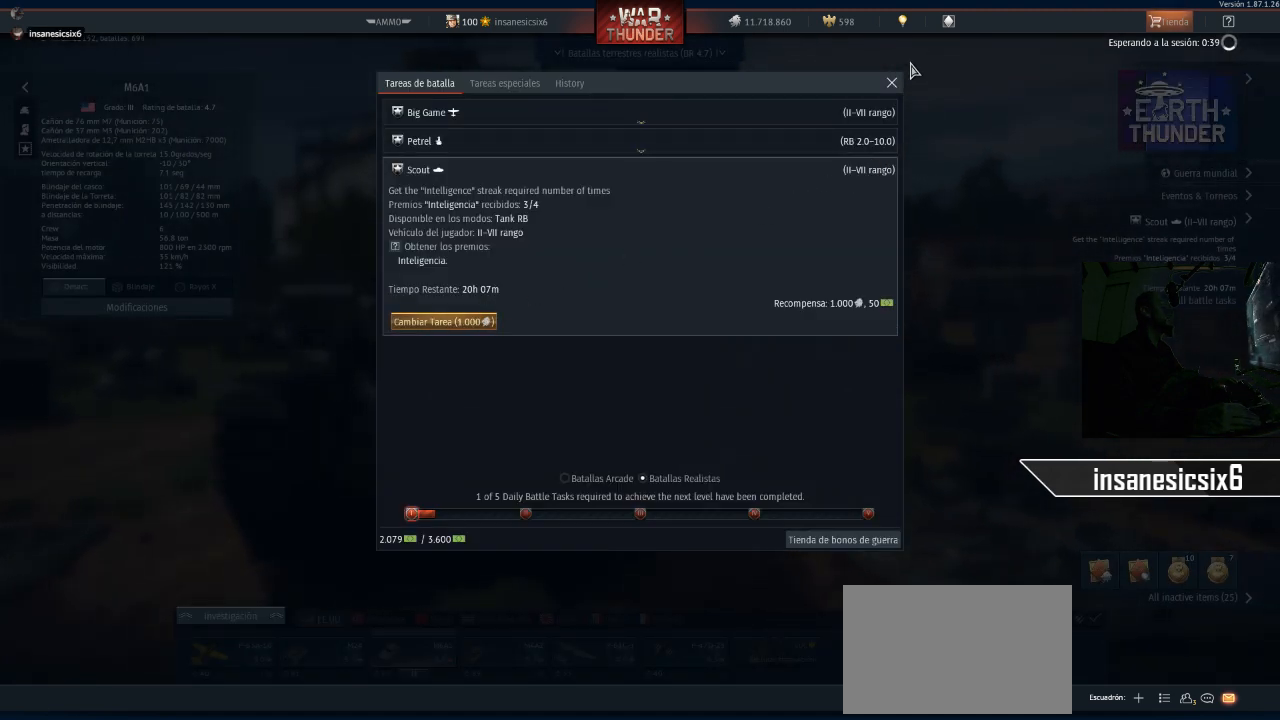
{"keys": [], "mouse": [], "mouse_move": "still", "events": []}
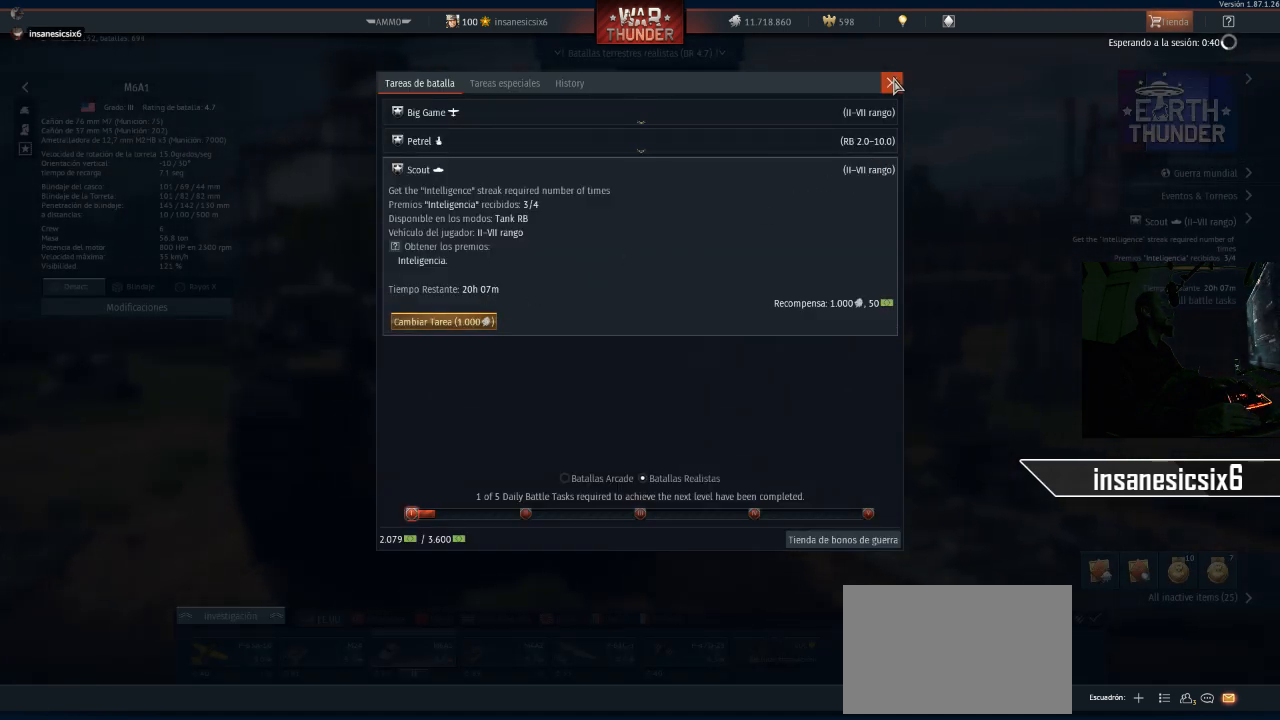
{"keys": [], "mouse": [], "mouse_move": "down", "events": []}
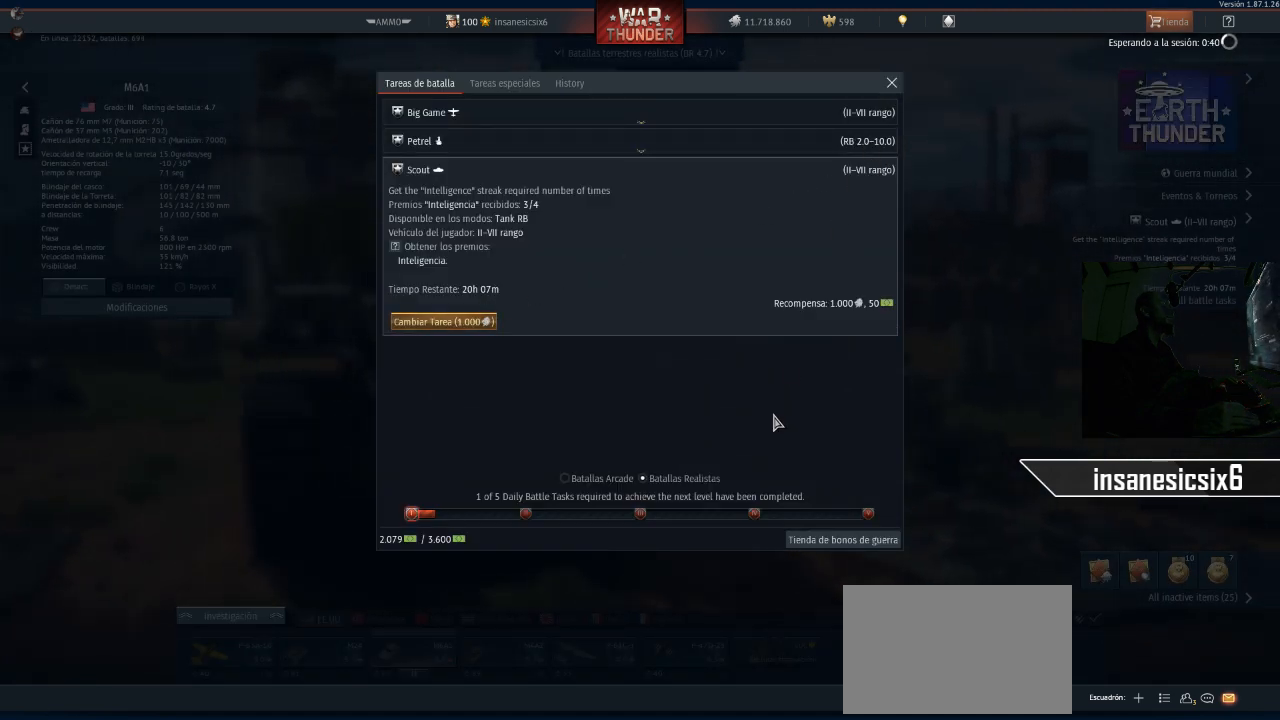
{"keys": [], "mouse": [], "mouse_move": "still", "events": []}
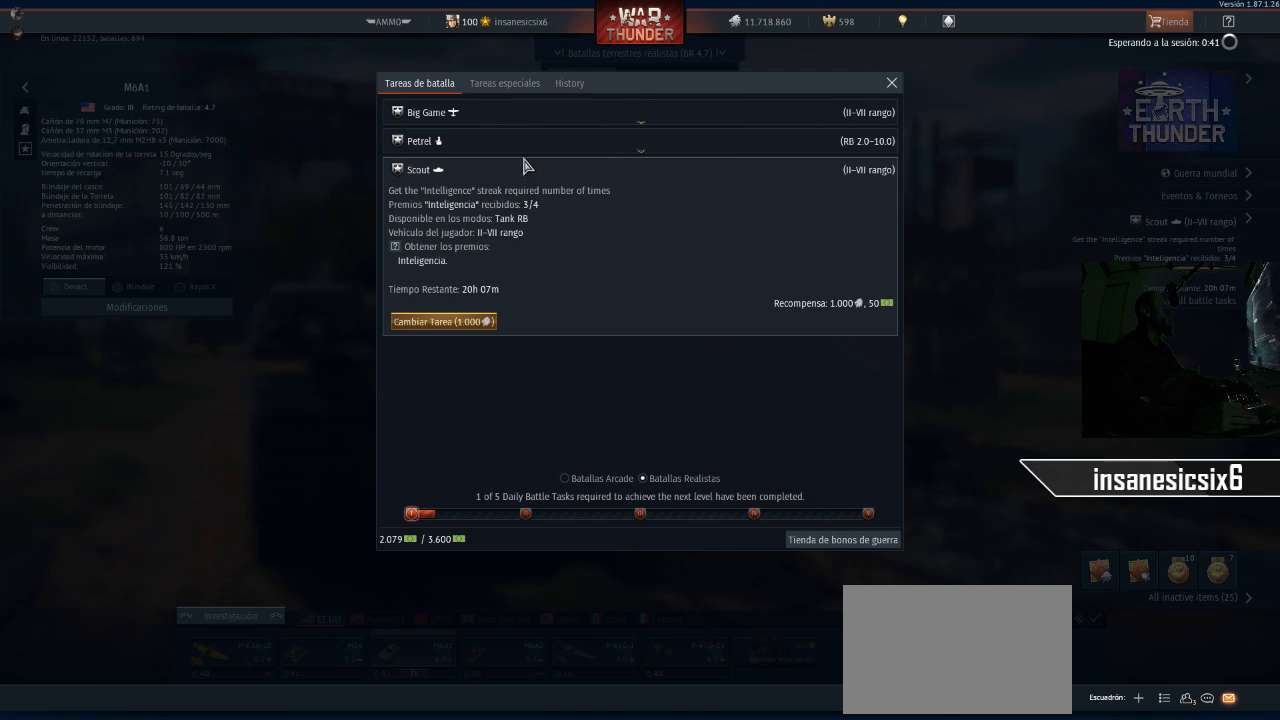
{"keys": [], "mouse": [], "mouse_move": "still", "events": [[317, "mouse_left", "down"], [450, "mouse_left", "up"]]}
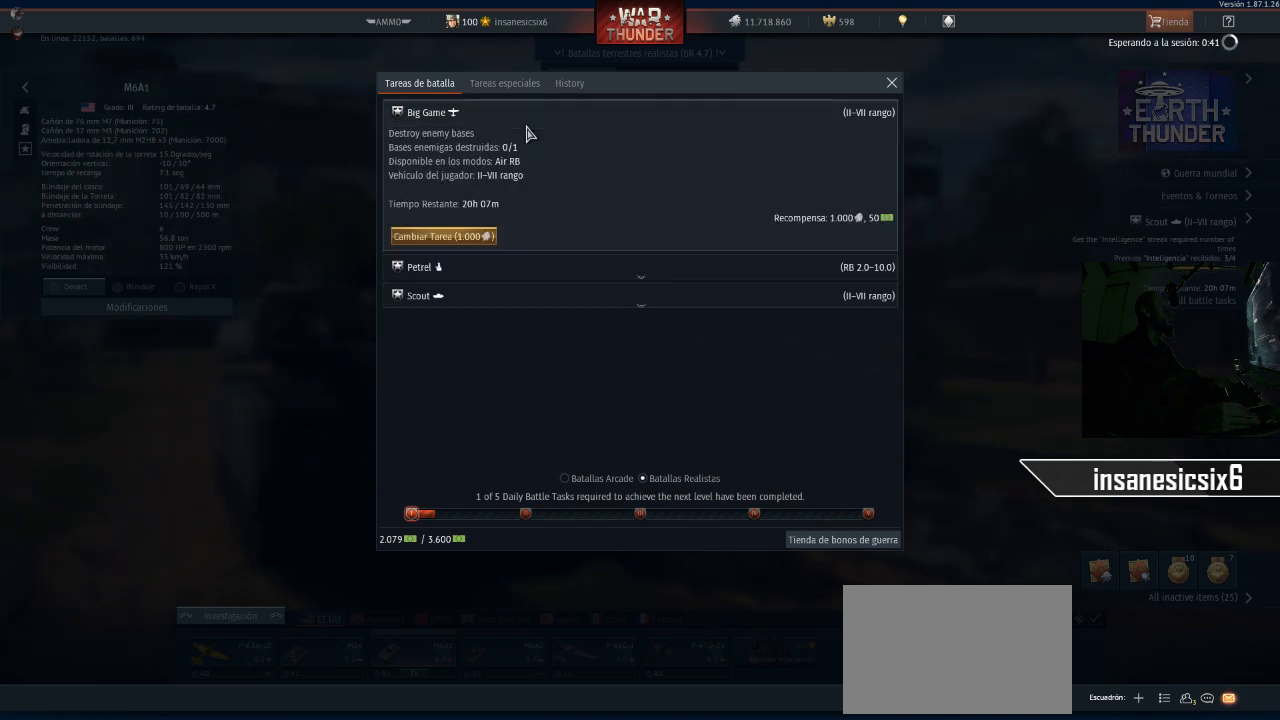
{"keys": [], "mouse": [], "mouse_move": "up", "events": []}
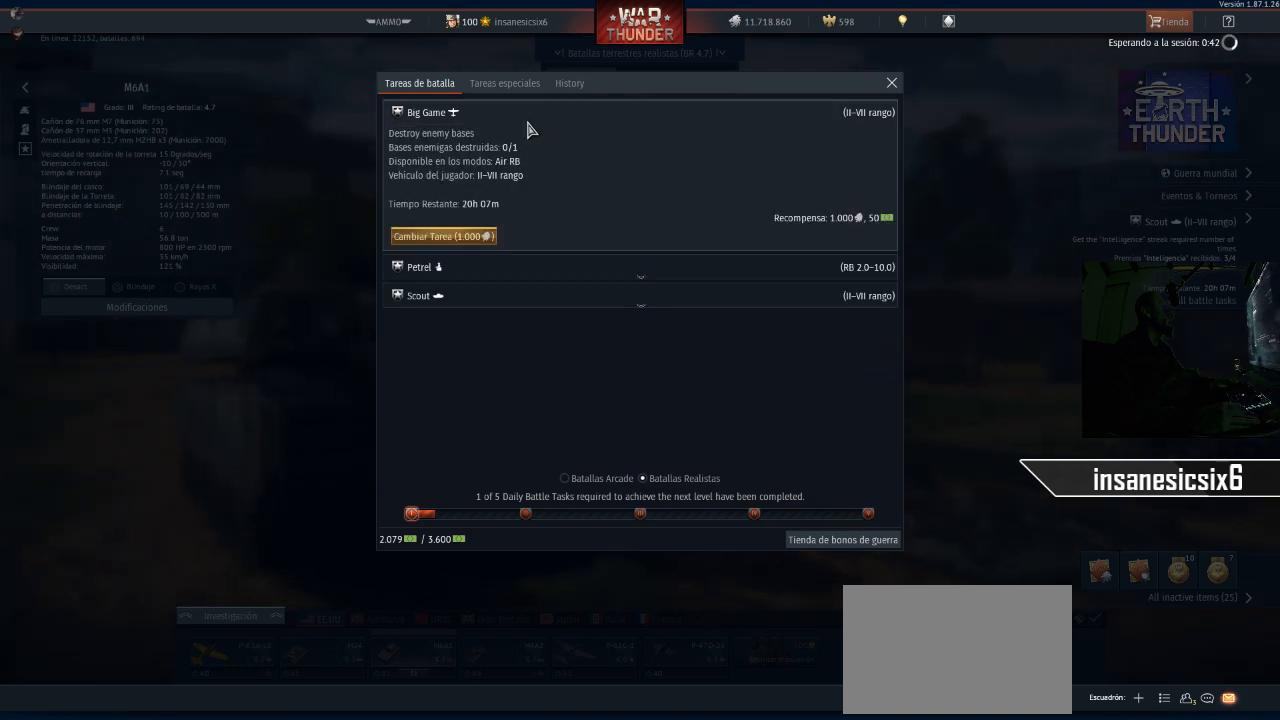
{"keys": [], "mouse": [], "mouse_move": "still", "events": []}
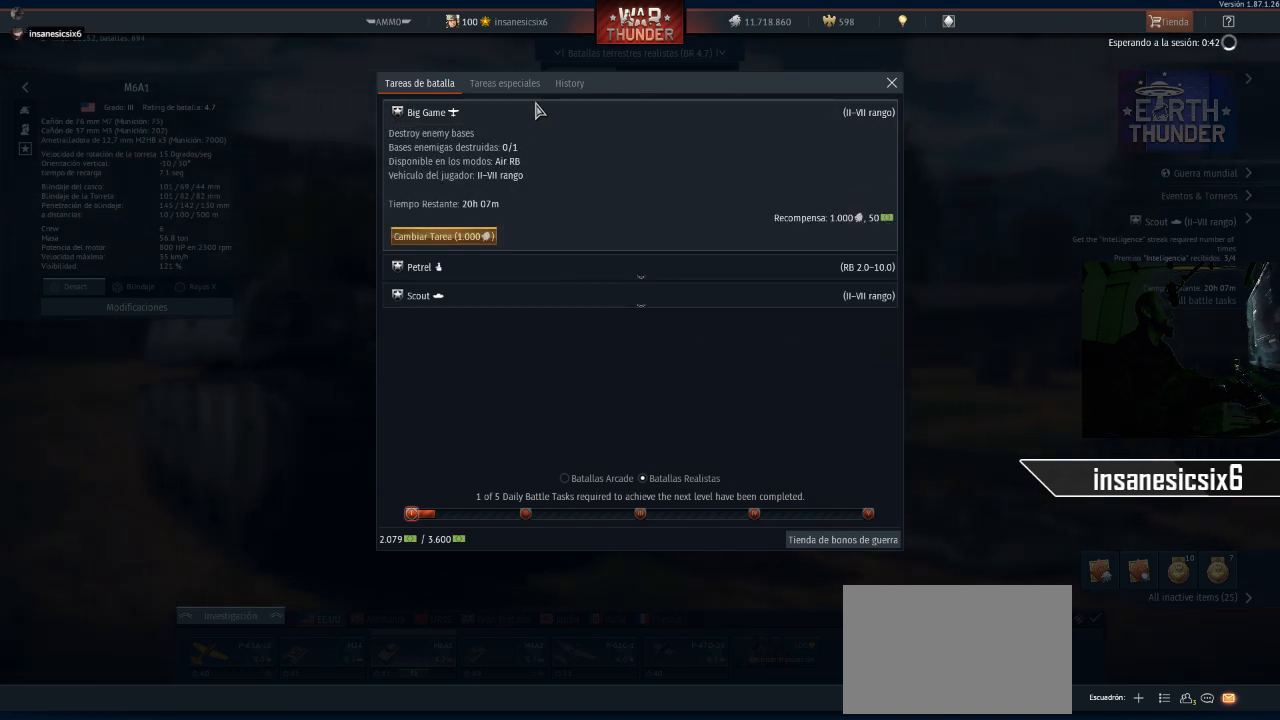
{"keys": [], "mouse": [], "mouse_move": "down", "events": []}
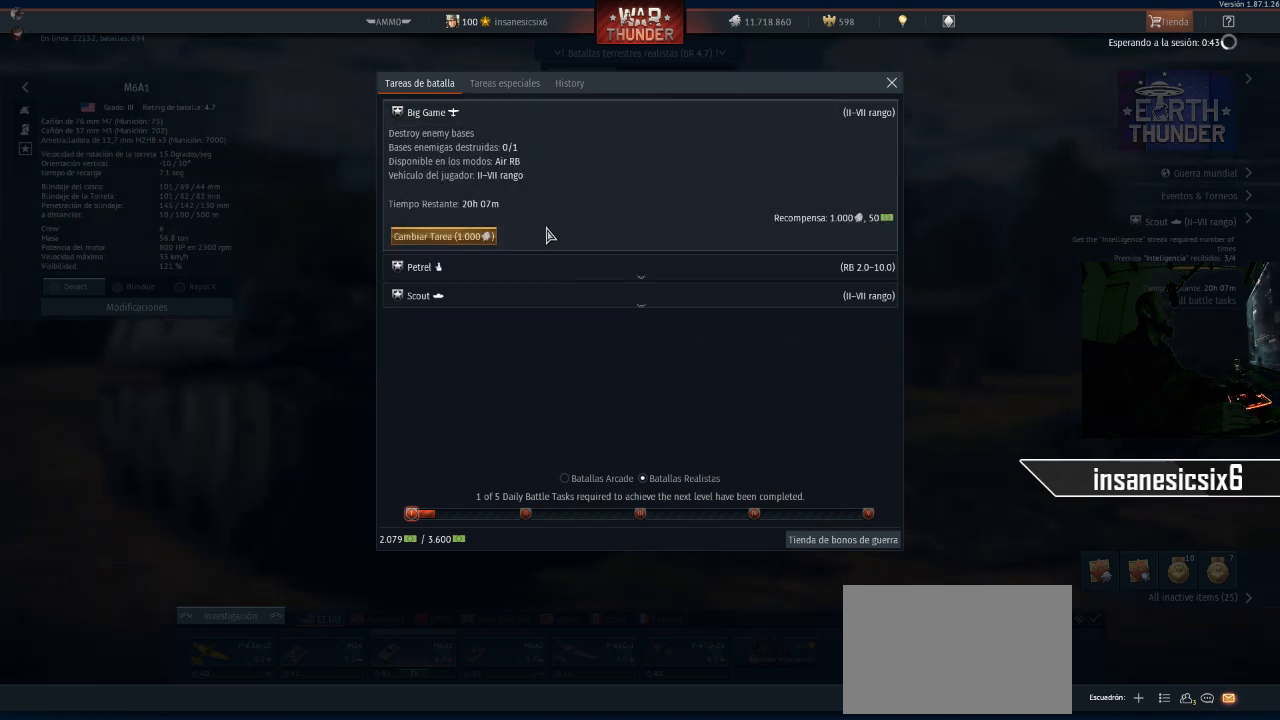
{"keys": [], "mouse": [], "mouse_move": "still", "events": []}
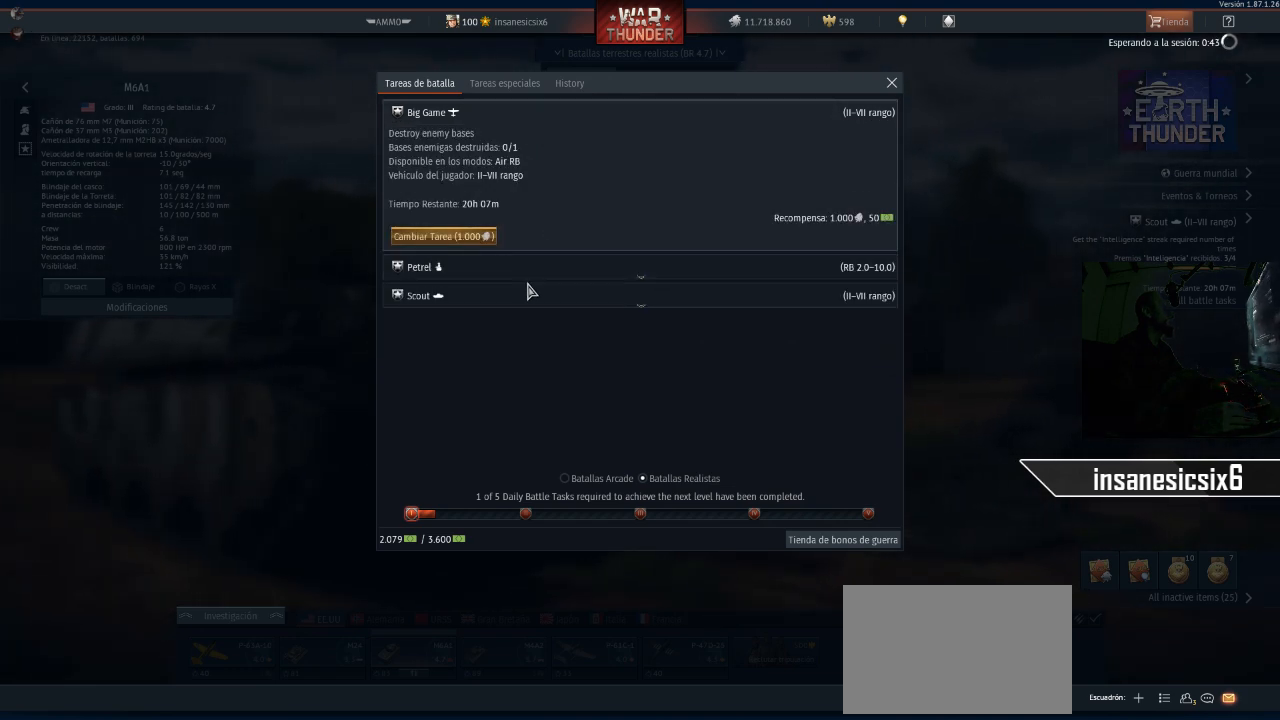
{"keys": [], "mouse": [], "mouse_move": "still", "events": []}
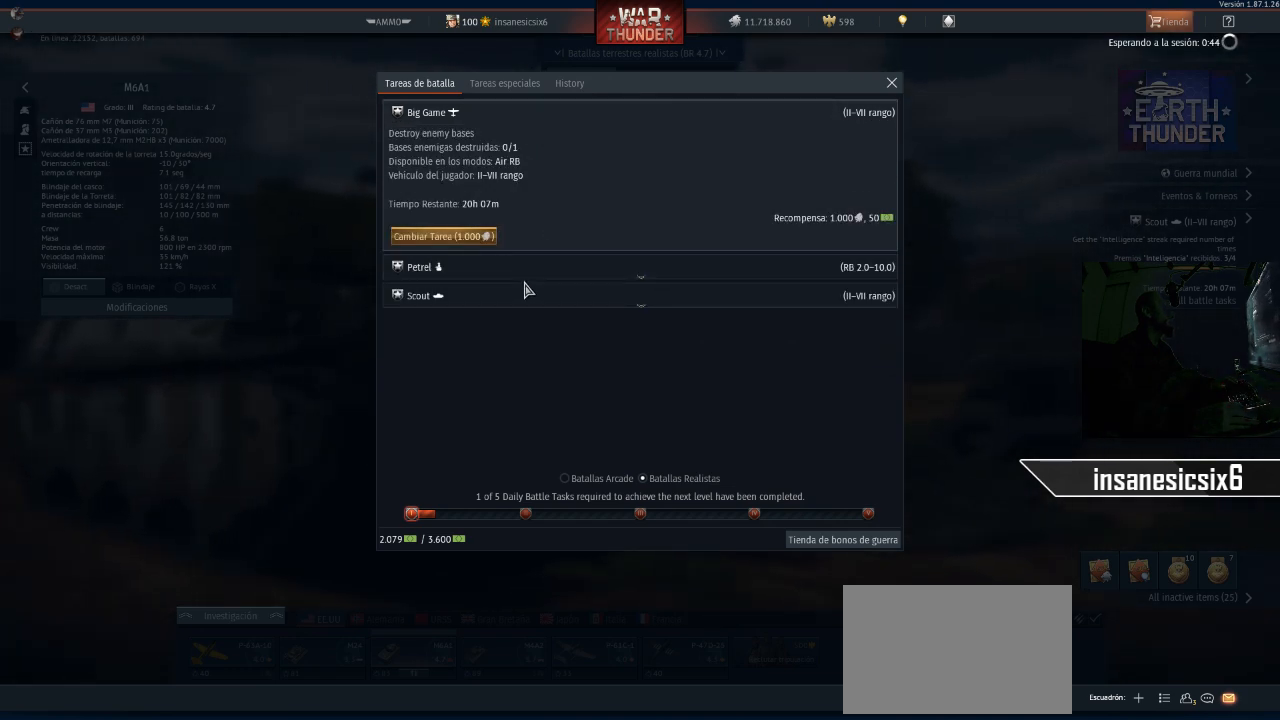
{"keys": [], "mouse": [], "mouse_move": "still", "events": []}
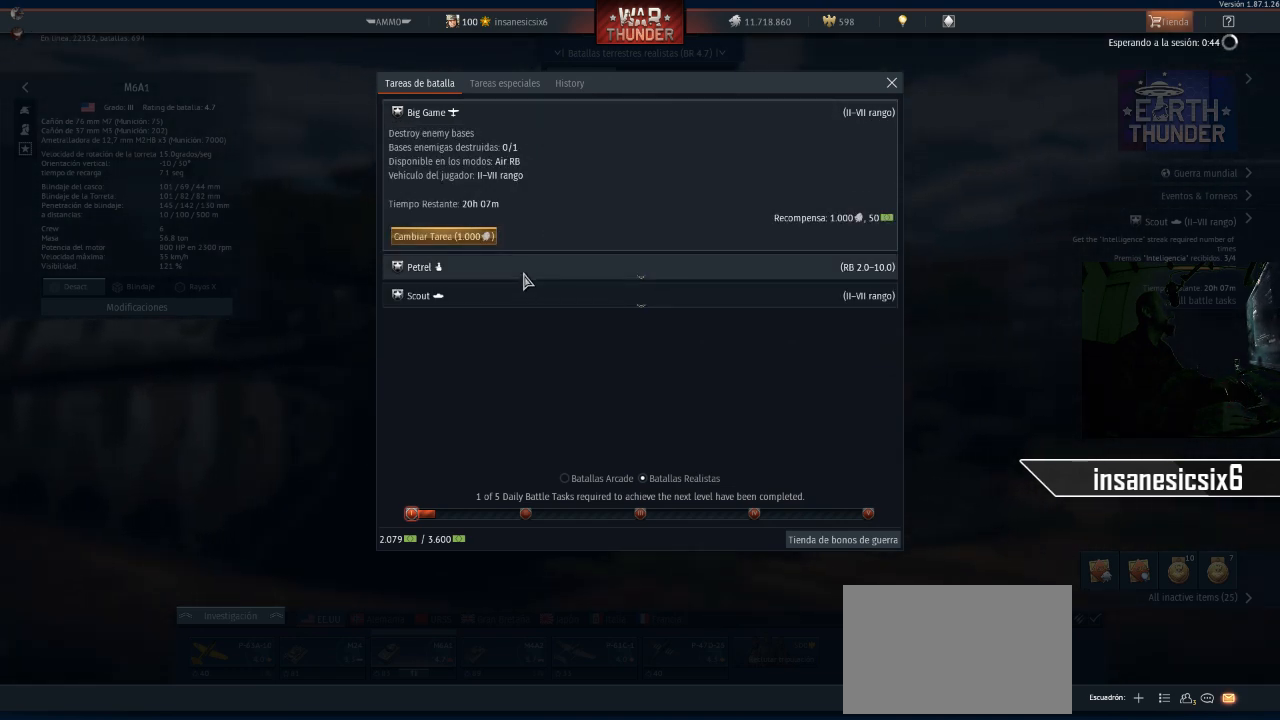
{"keys": [], "mouse": [], "mouse_move": "still", "events": [[83, "mouse_left", "down"], [284, "mouse_left", "up"]]}